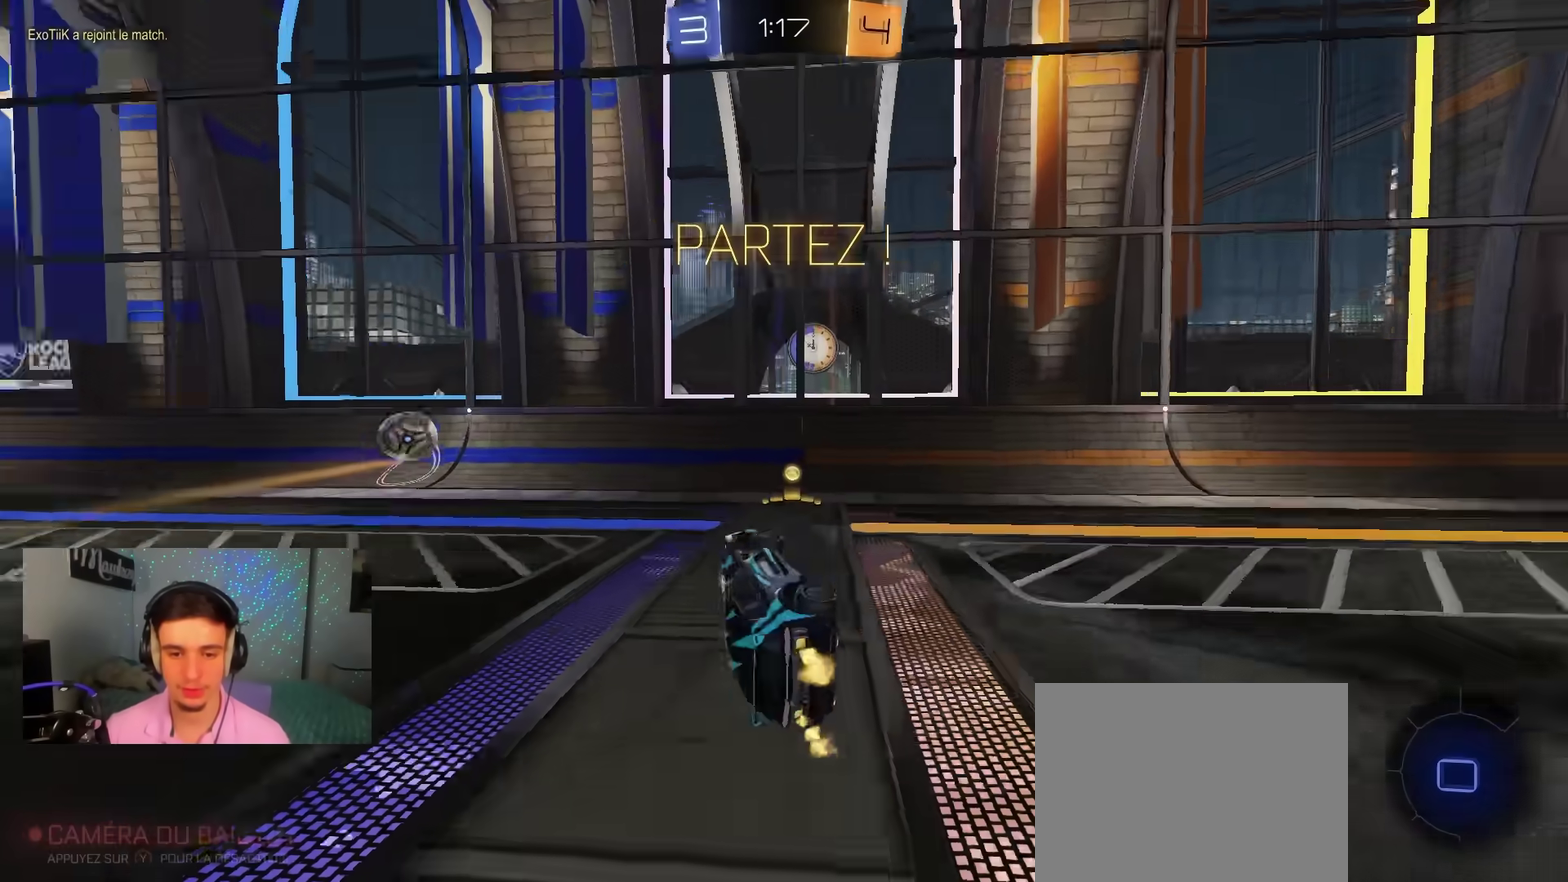
Gameplay with a controller (Xbox layout); each line is a JSON object with the inputs held at the frame after it (dt_ms = milliseconds from this image to that frame). "events" lists button and stick changes between this image and that frame as [ms after this image, input, new state], when the widget could be followed in between. Not read: HOME.
{"dt_ms": 300, "buttons": ["R2", "R3"], "left_stick": "left", "right_stick": "center"}
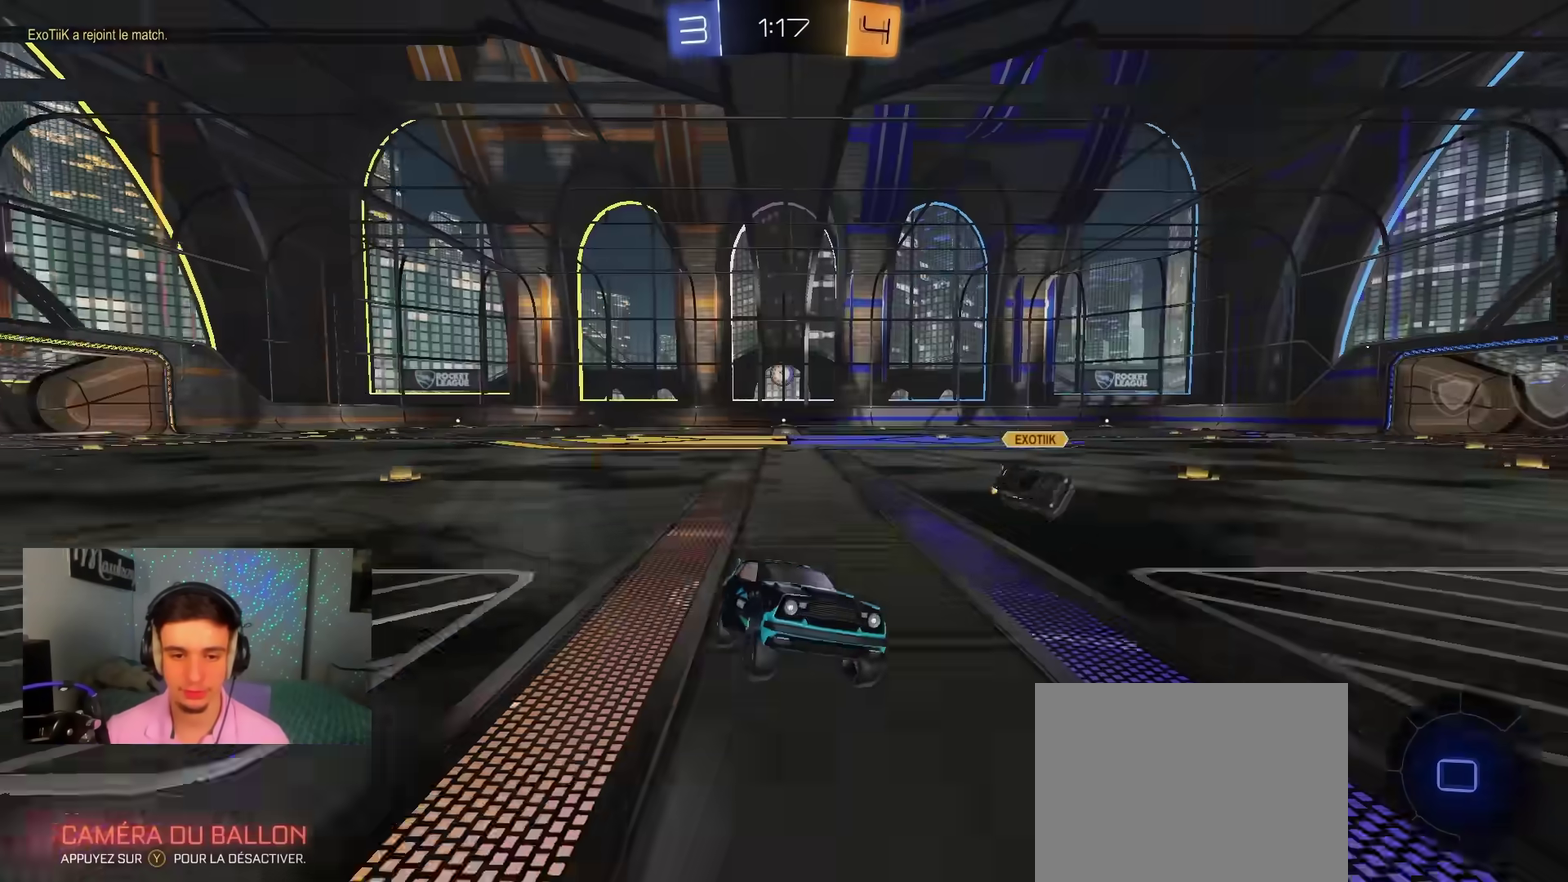
{"dt_ms": 700, "buttons": ["B", "R2"], "left_stick": "left", "right_stick": "center"}
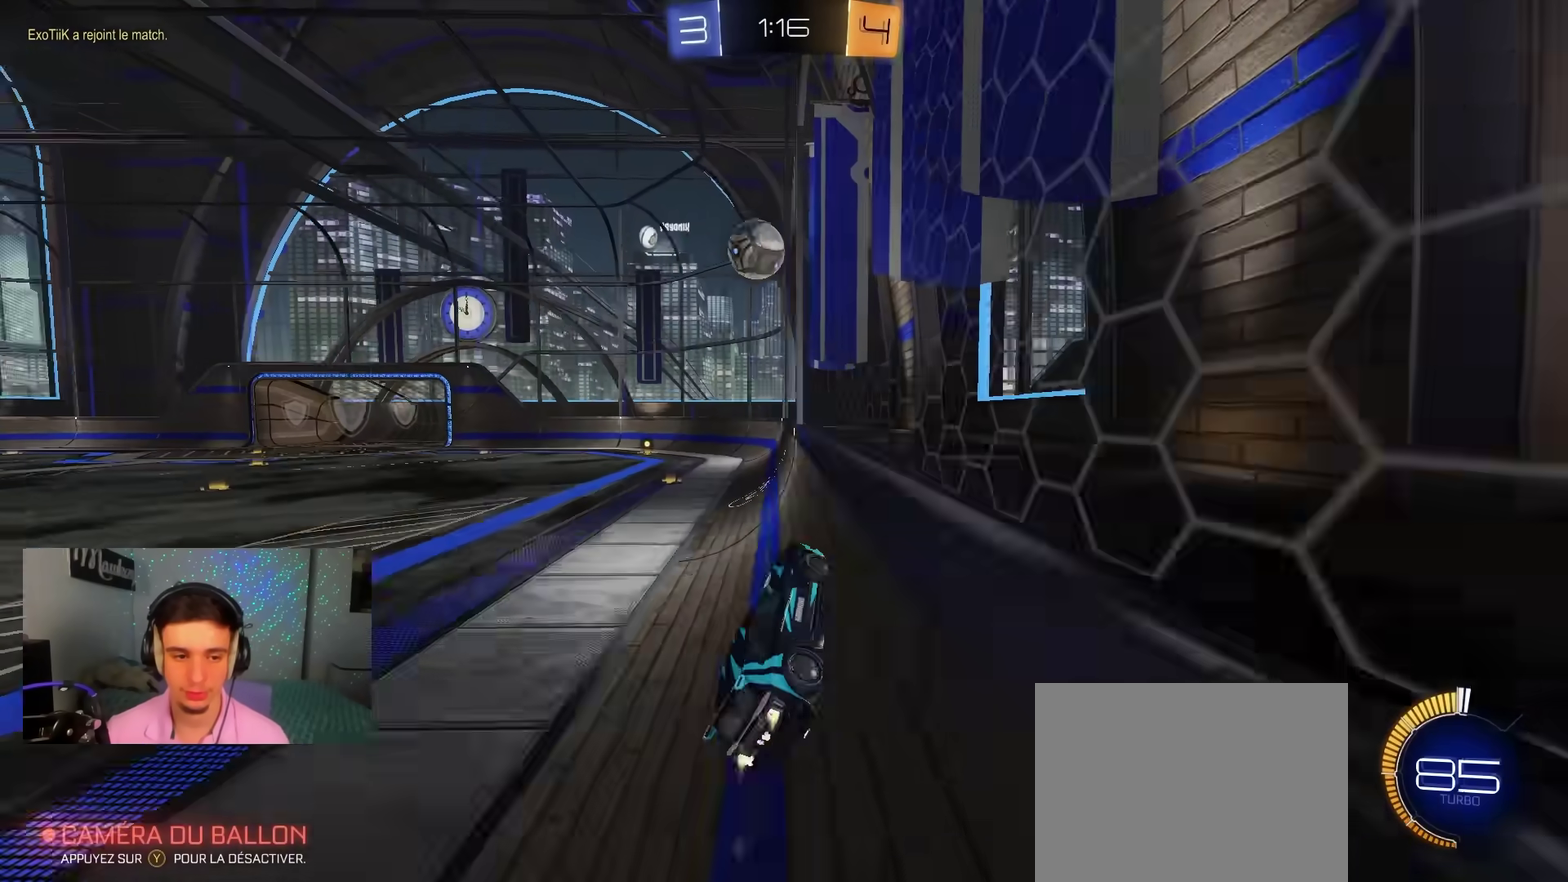
{"dt_ms": 500, "buttons": ["R2"], "left_stick": "center", "right_stick": "center"}
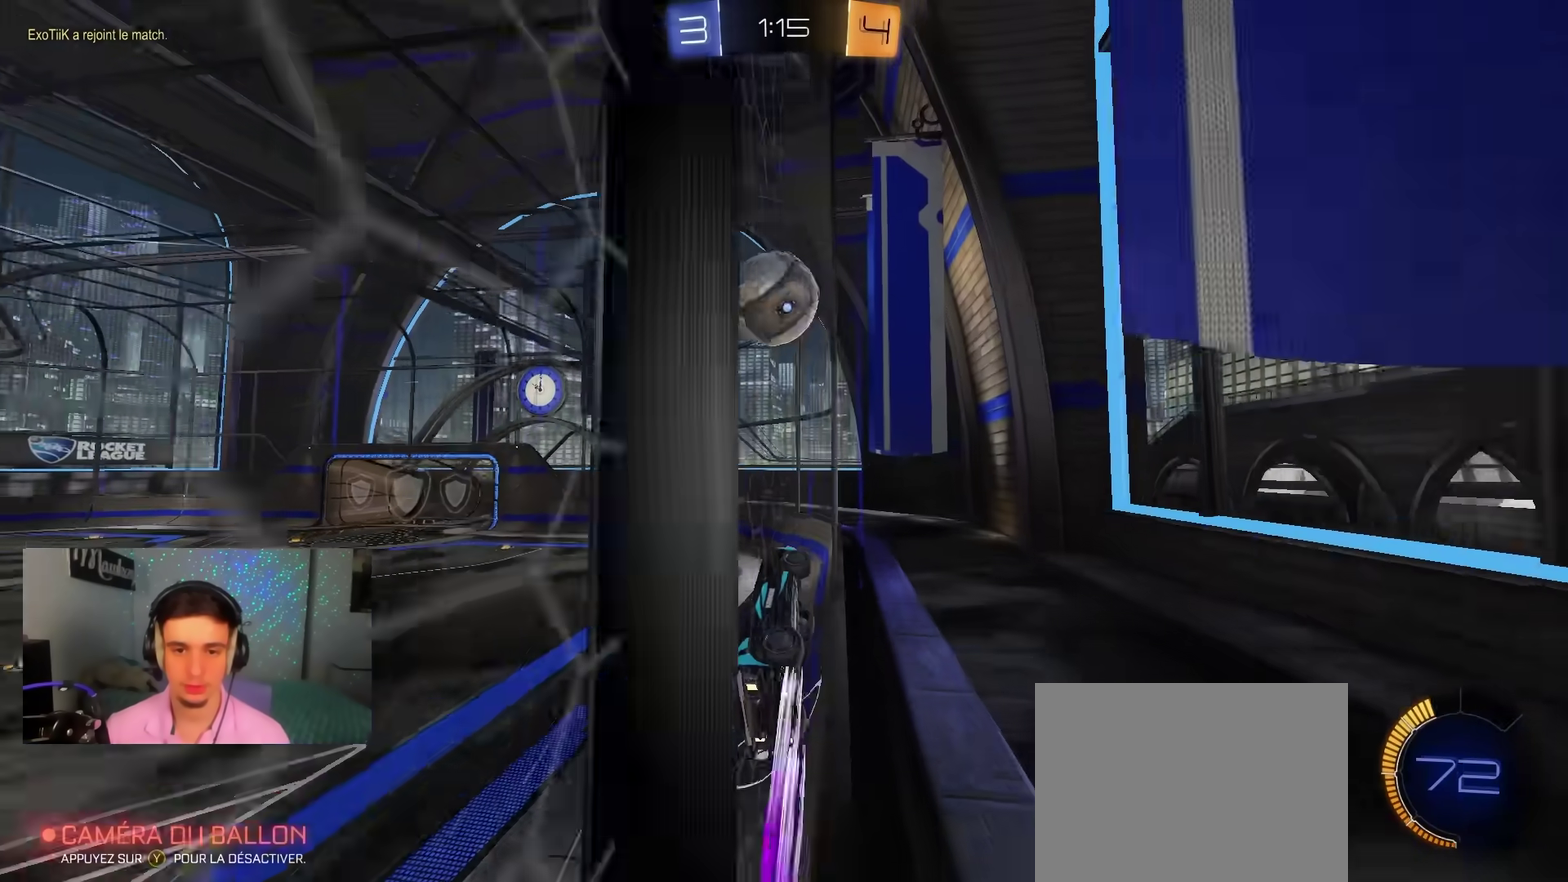
{"dt_ms": 500, "buttons": ["B", "R2"], "left_stick": "left", "right_stick": "center"}
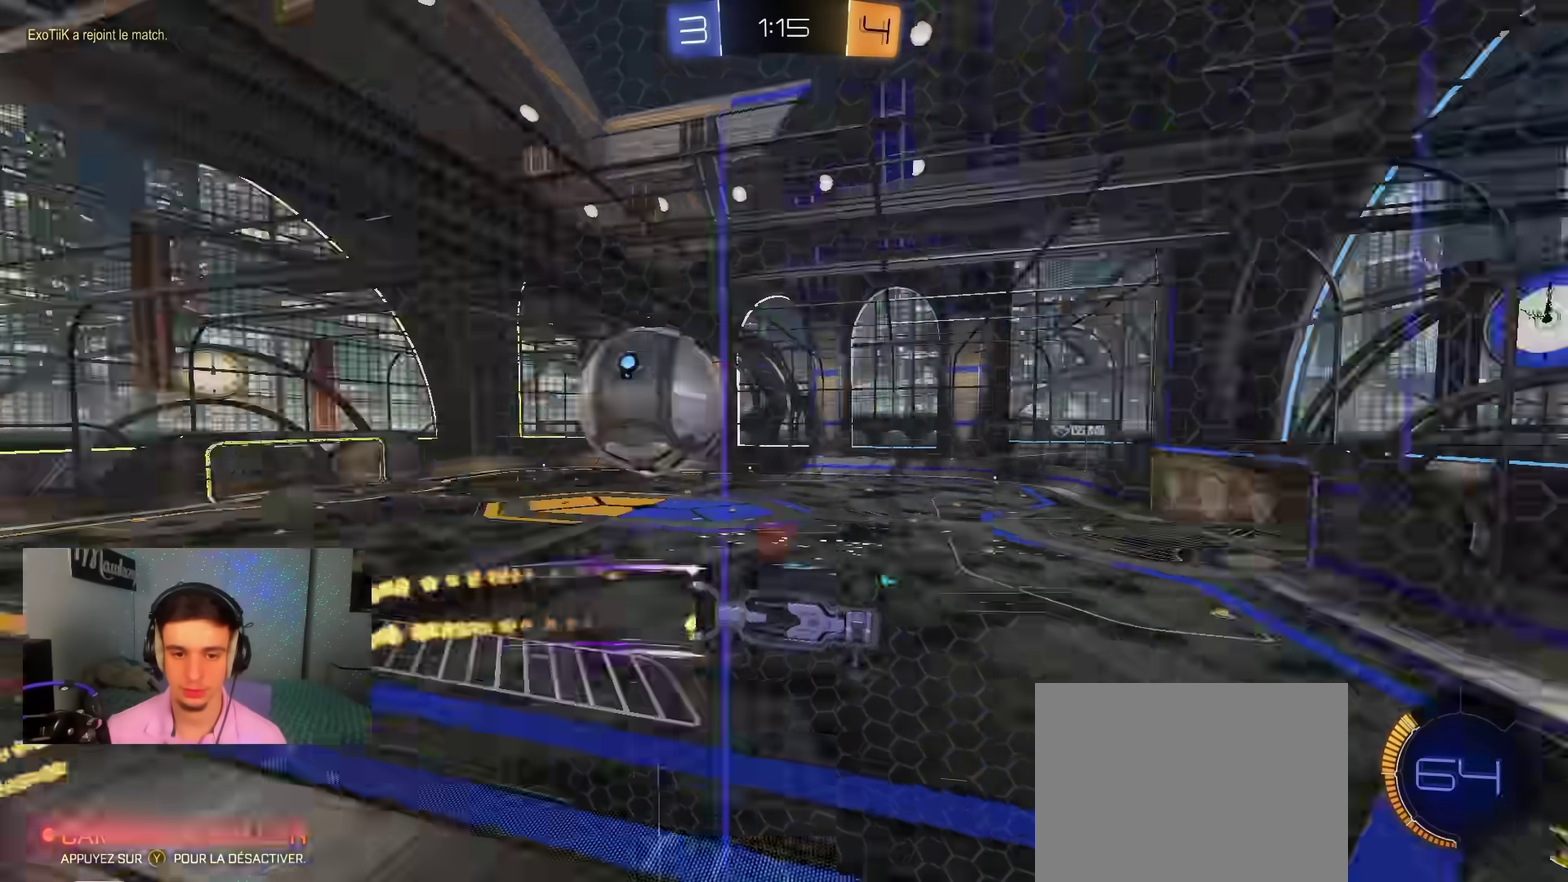
{"dt_ms": 400, "buttons": ["X", "R2"], "left_stick": "left", "right_stick": "center", "events": [[117, "left_stick", "center"], [200, "left_stick", "right"], [283, "left_stick", "left"], [300, "B", "up"], [400, "X", "down"]]}
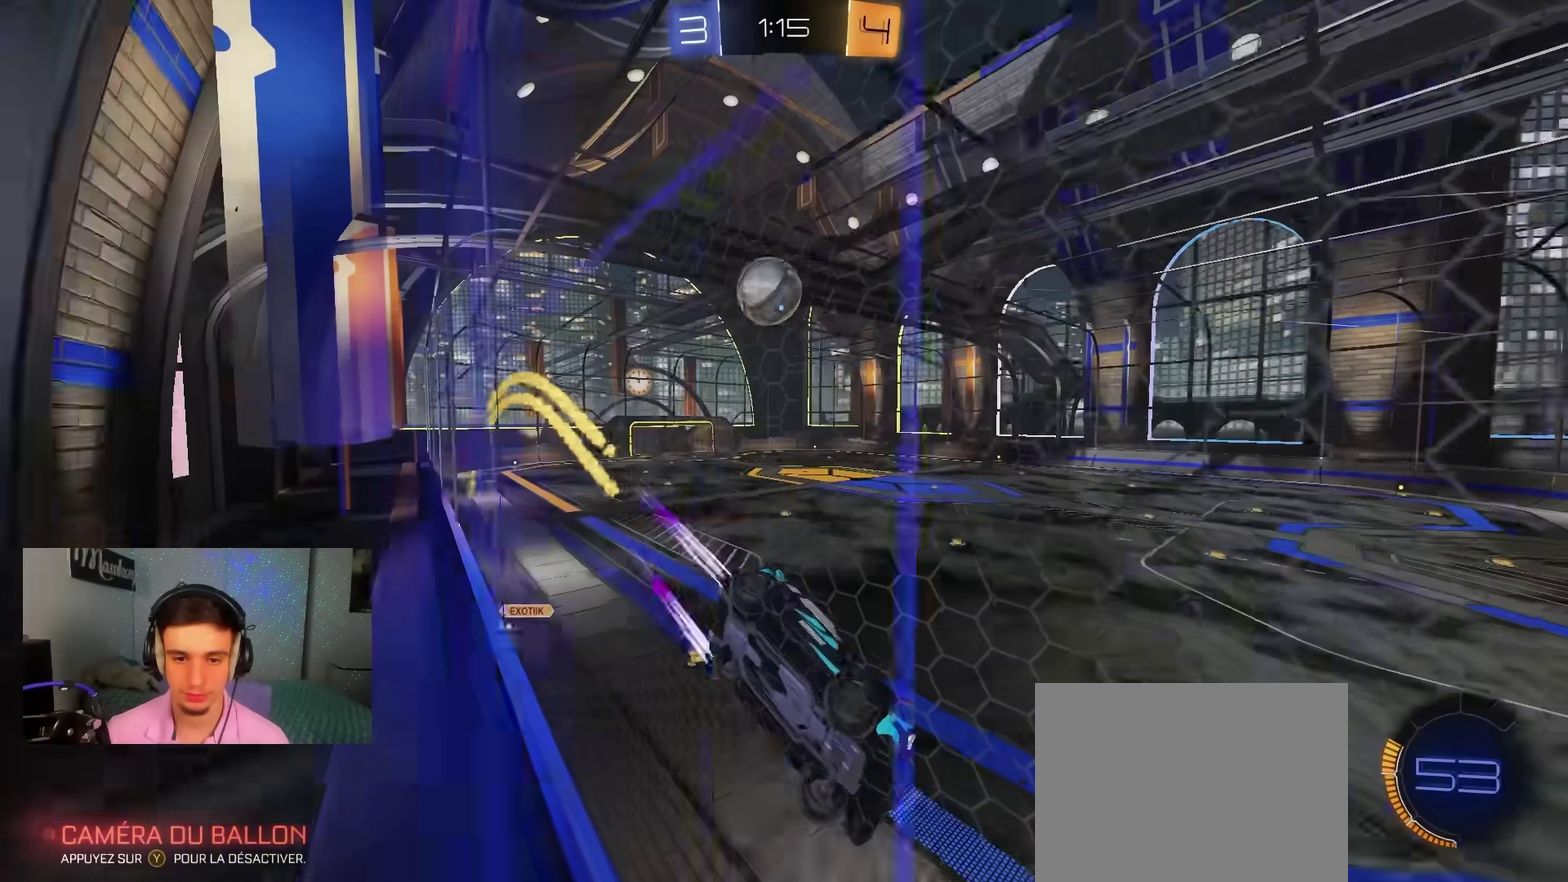
{"dt_ms": 600, "buttons": ["L2"], "left_stick": "right", "right_stick": "center", "events": [[100, "X", "up"], [200, "B", "down"], [233, "left_stick", "center"], [400, "B", "up"], [533, "L2", "down"], [550, "R2", "up"], [583, "left_stick", "right"]]}
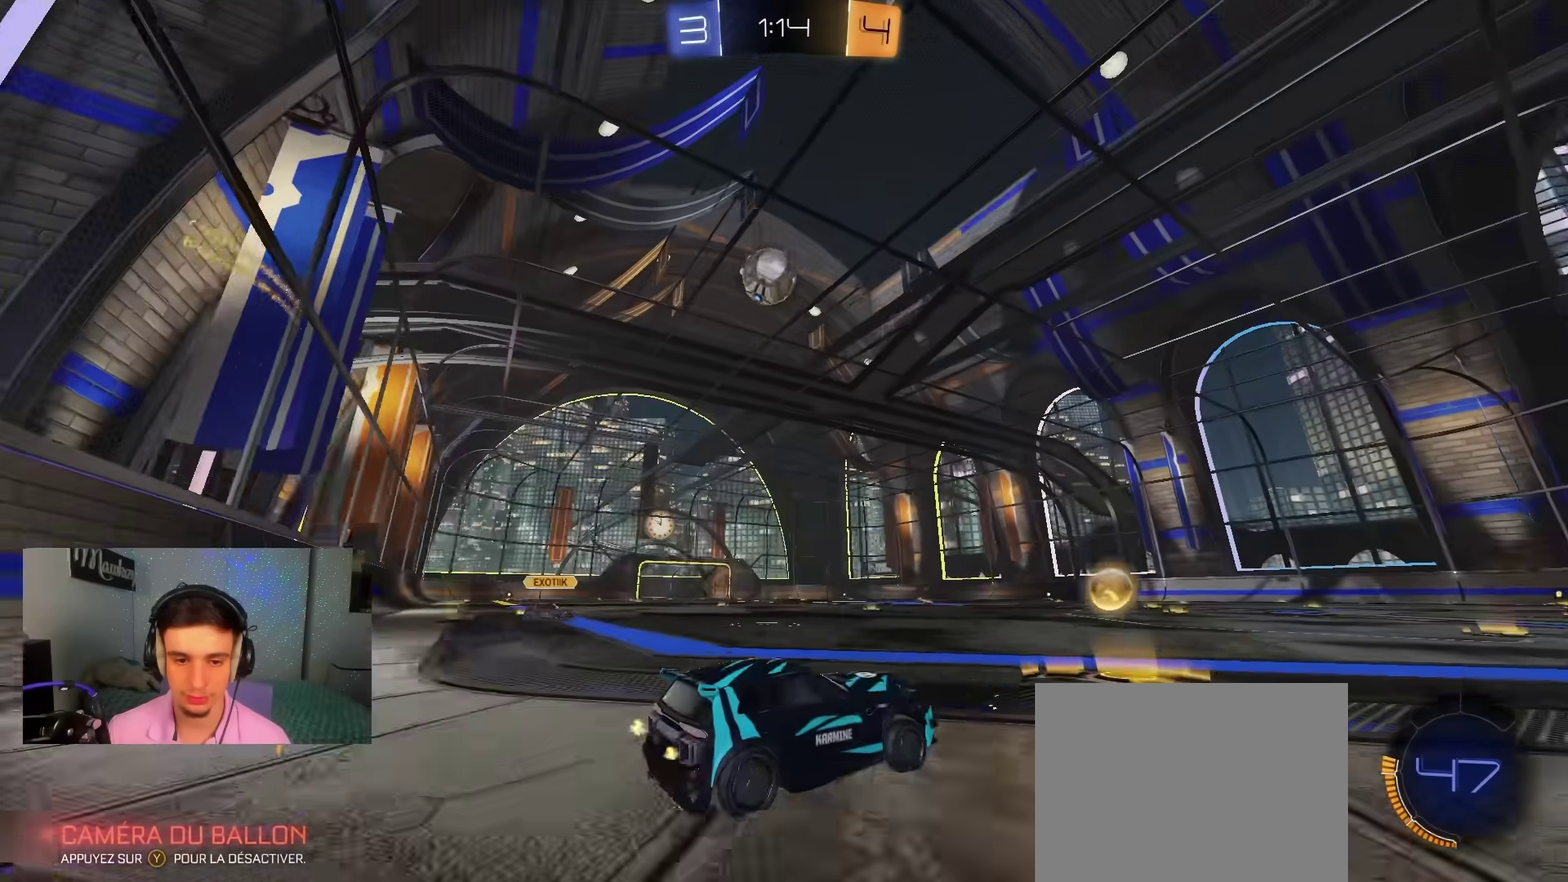
{"dt_ms": 300, "buttons": ["R2"], "left_stick": "left", "right_stick": "center", "events": [[67, "L2", "up"], [117, "R2", "down"], [233, "left_stick", "center"], [283, "left_stick", "left"]]}
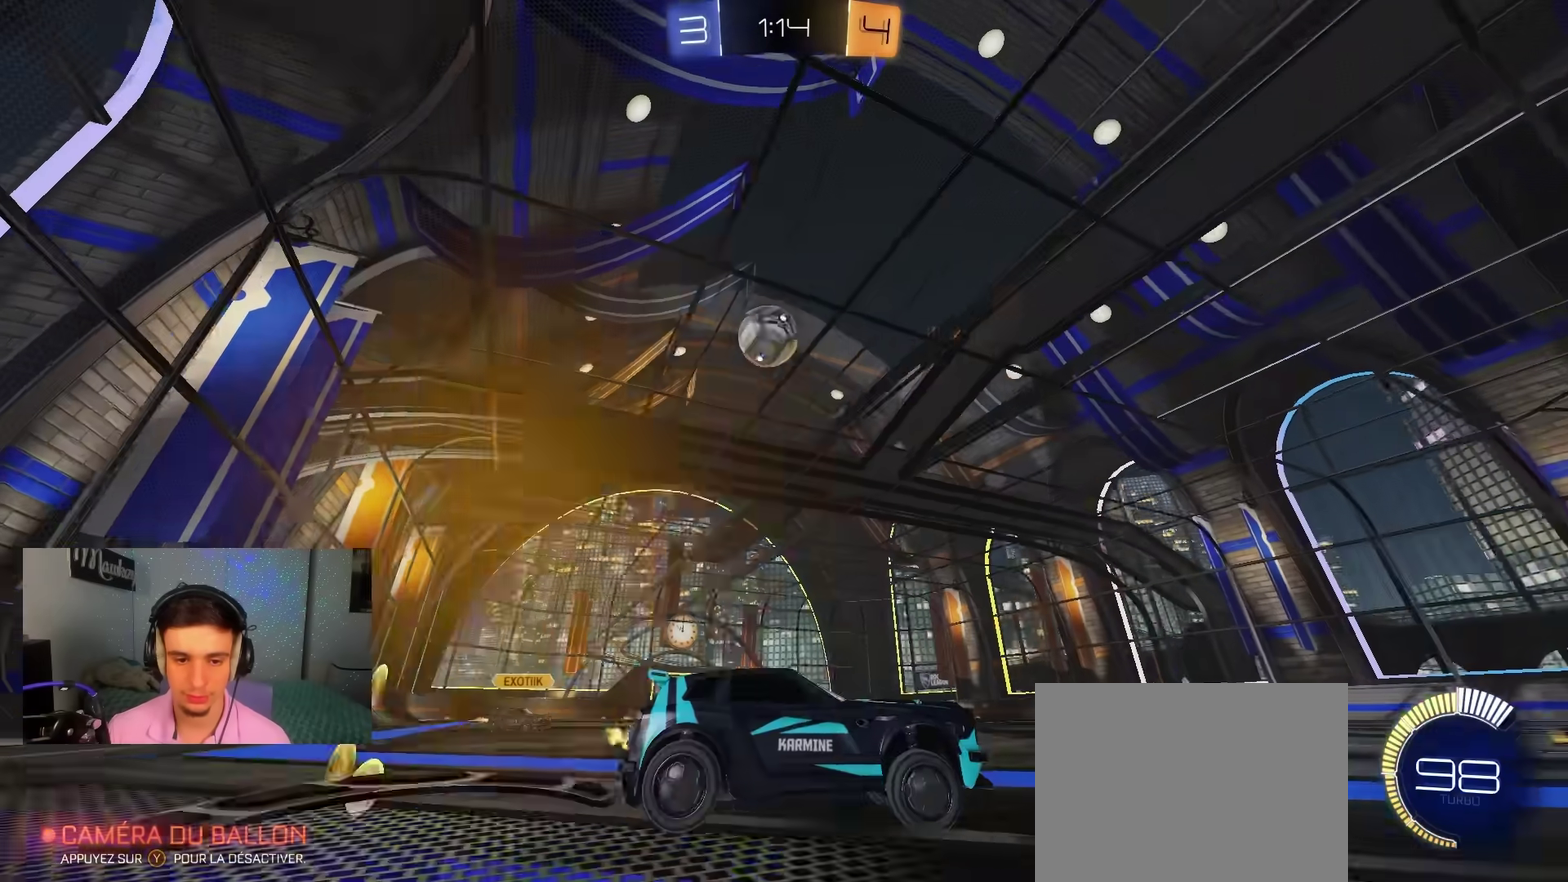
{"dt_ms": 800, "buttons": ["B", "R2"], "left_stick": "up-right", "right_stick": "center", "events": [[117, "X", "down"], [200, "R2", "up"], [217, "X", "up"], [250, "L2", "down"], [317, "R2", "down"], [333, "A", "down"], [333, "L2", "up"], [400, "left_stick", "down"], [450, "left_stick", "down-right"], [517, "X", "down"], [533, "L1", "down"], [567, "left_stick", "up-right"], [583, "X", "up"], [617, "left_stick", "up"], [633, "A", "up"], [683, "L1", "up"], [700, "B", "down"], [733, "left_stick", "up-right"]]}
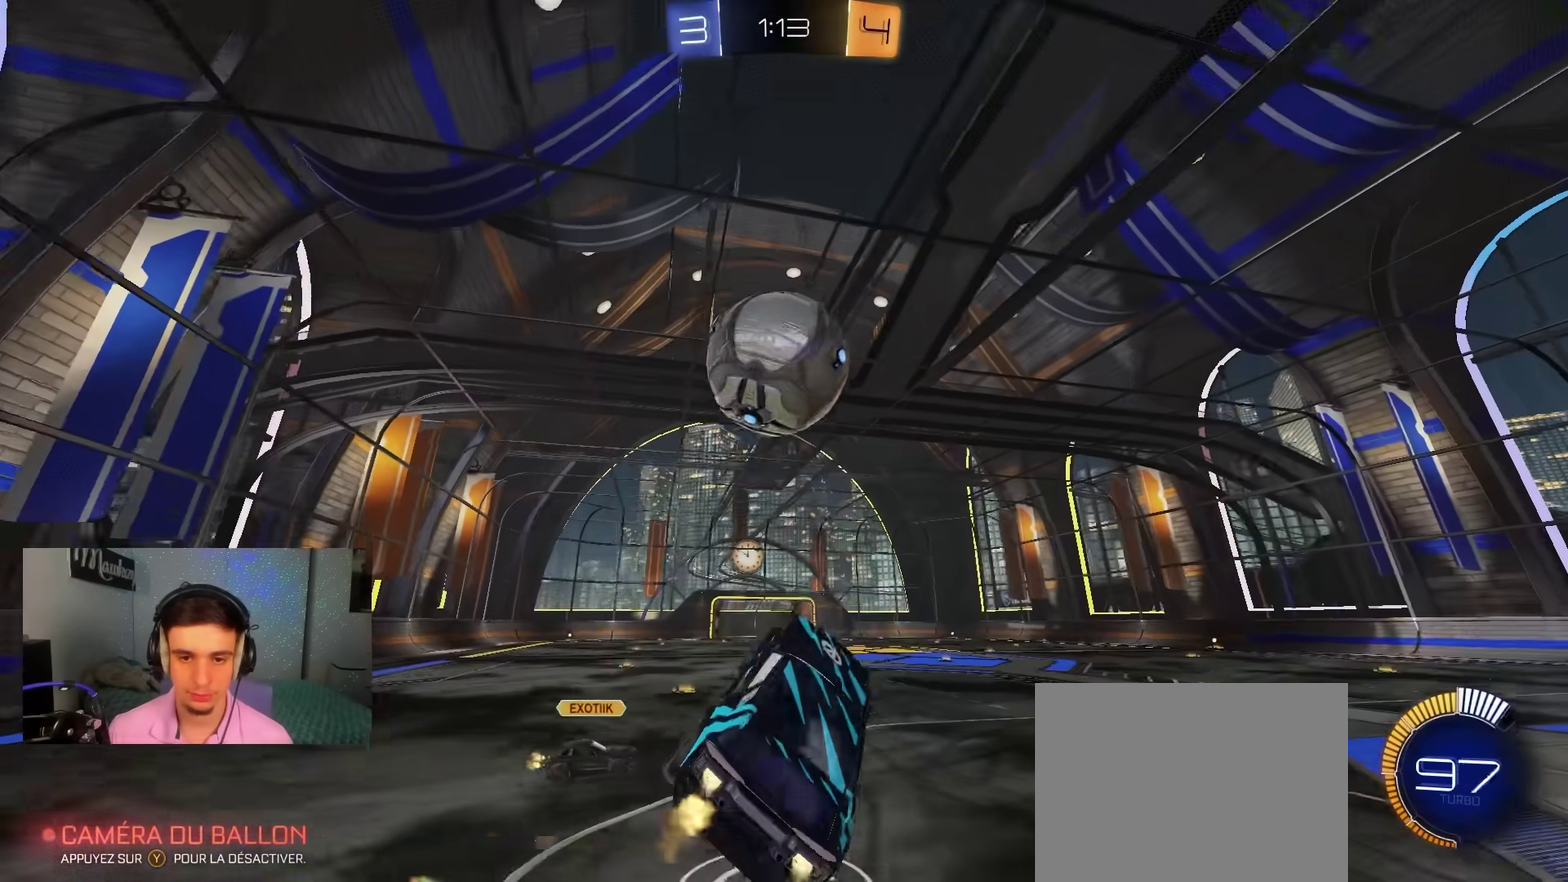
{"dt_ms": 400, "buttons": ["B", "R2", "L3"], "left_stick": "down", "right_stick": "center"}
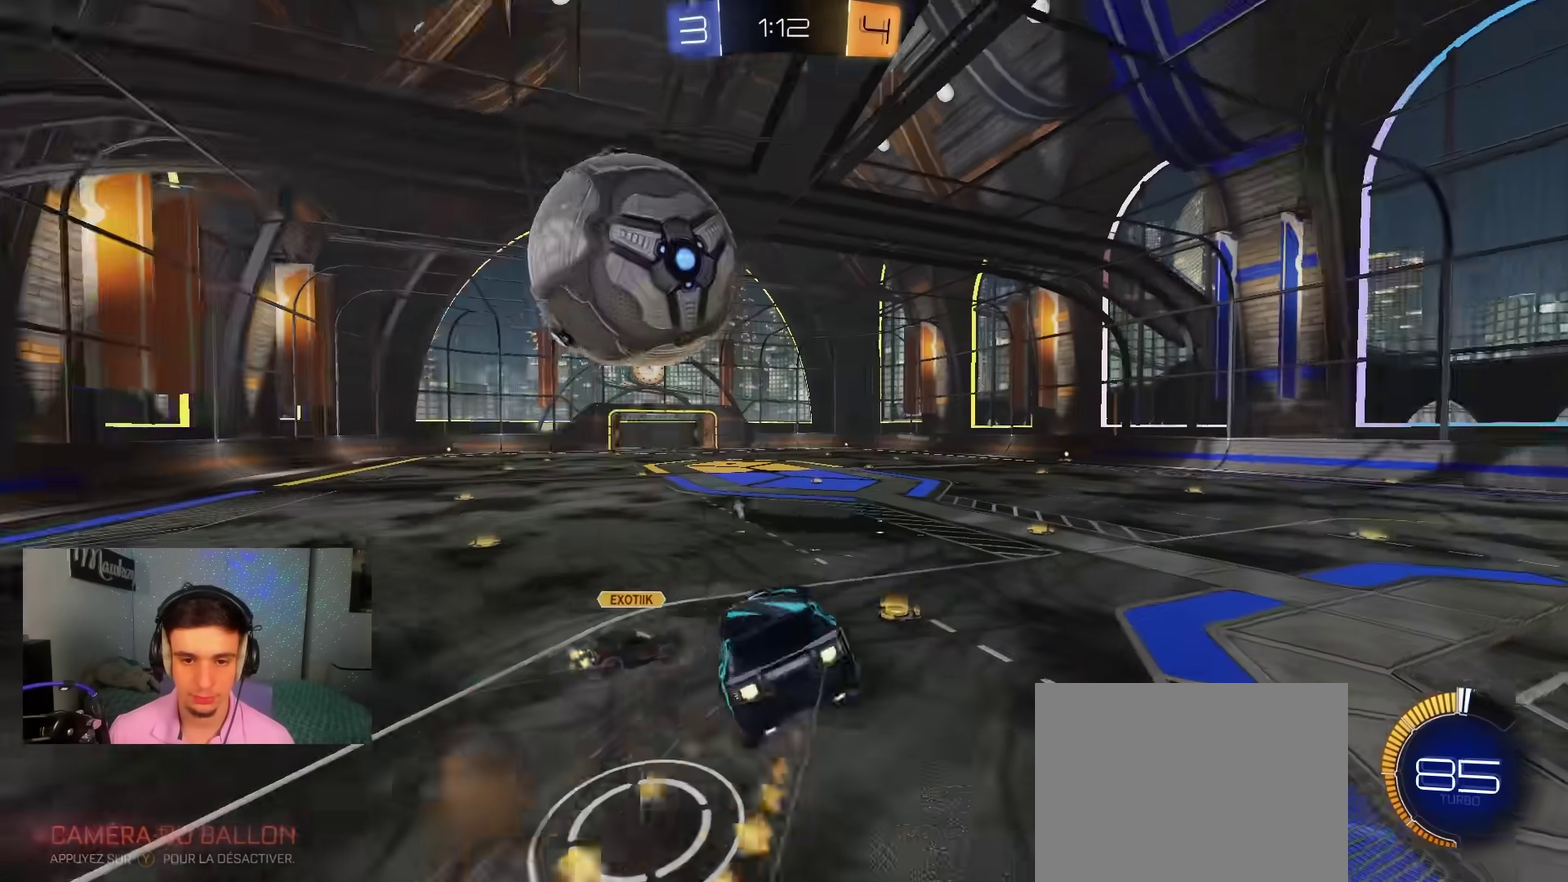
{"dt_ms": 500, "buttons": ["B", "L2", "R1"], "left_stick": "down", "right_stick": "center"}
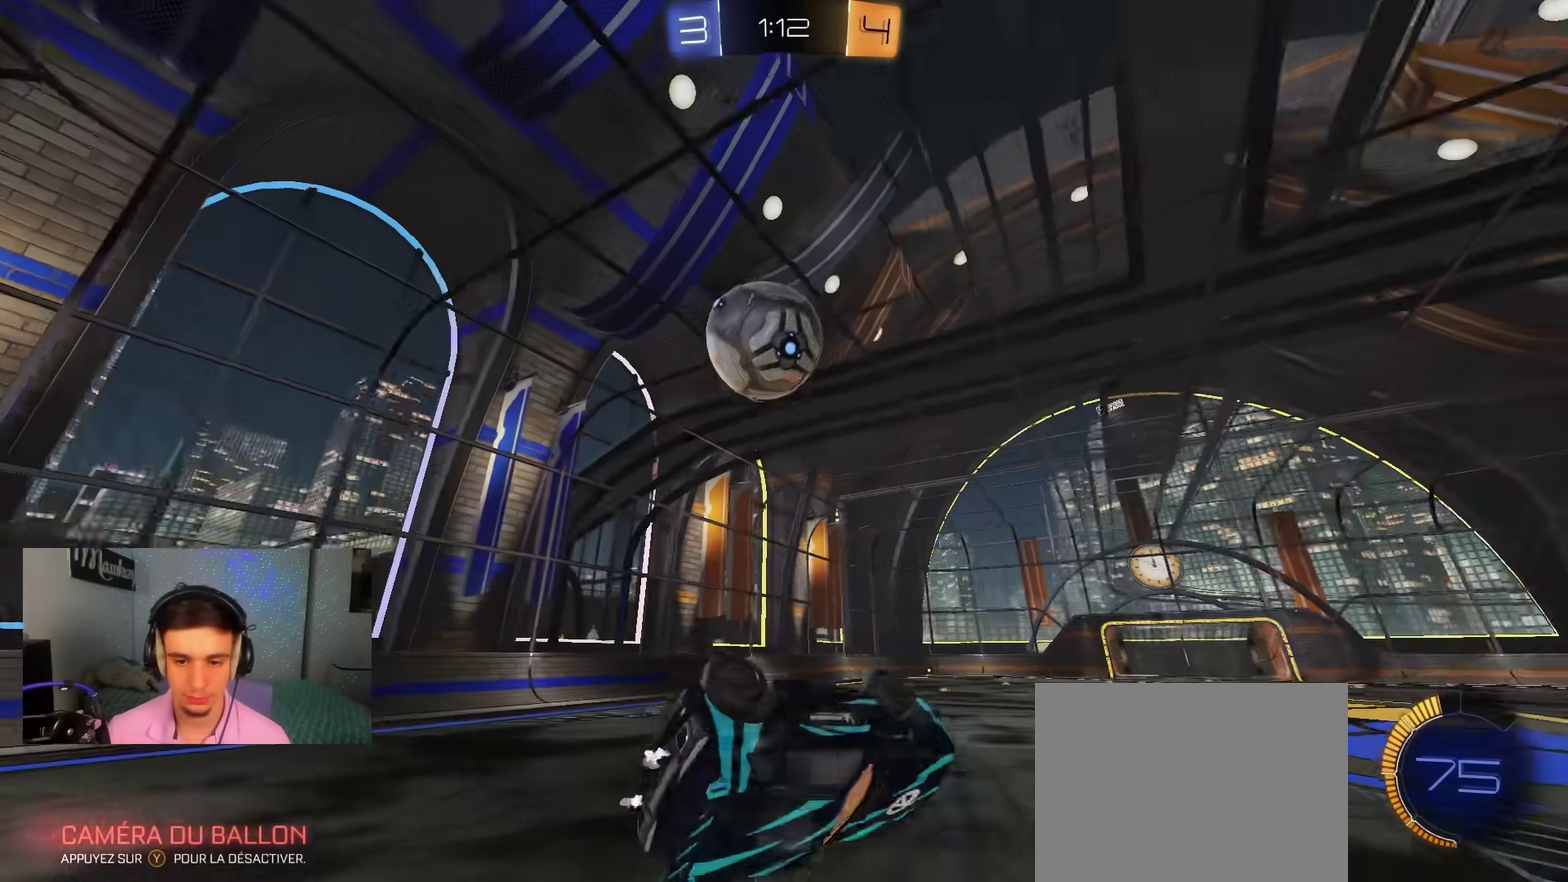
{"dt_ms": 500, "buttons": ["B", "R2"], "left_stick": "center", "right_stick": "center", "events": [[33, "left_stick", "down-right"], [133, "B", "up"], [250, "left_stick", "down-left"], [300, "R1", "up"], [300, "R2", "down"], [350, "L2", "up"], [383, "left_stick", "center"], [400, "B", "down"]]}
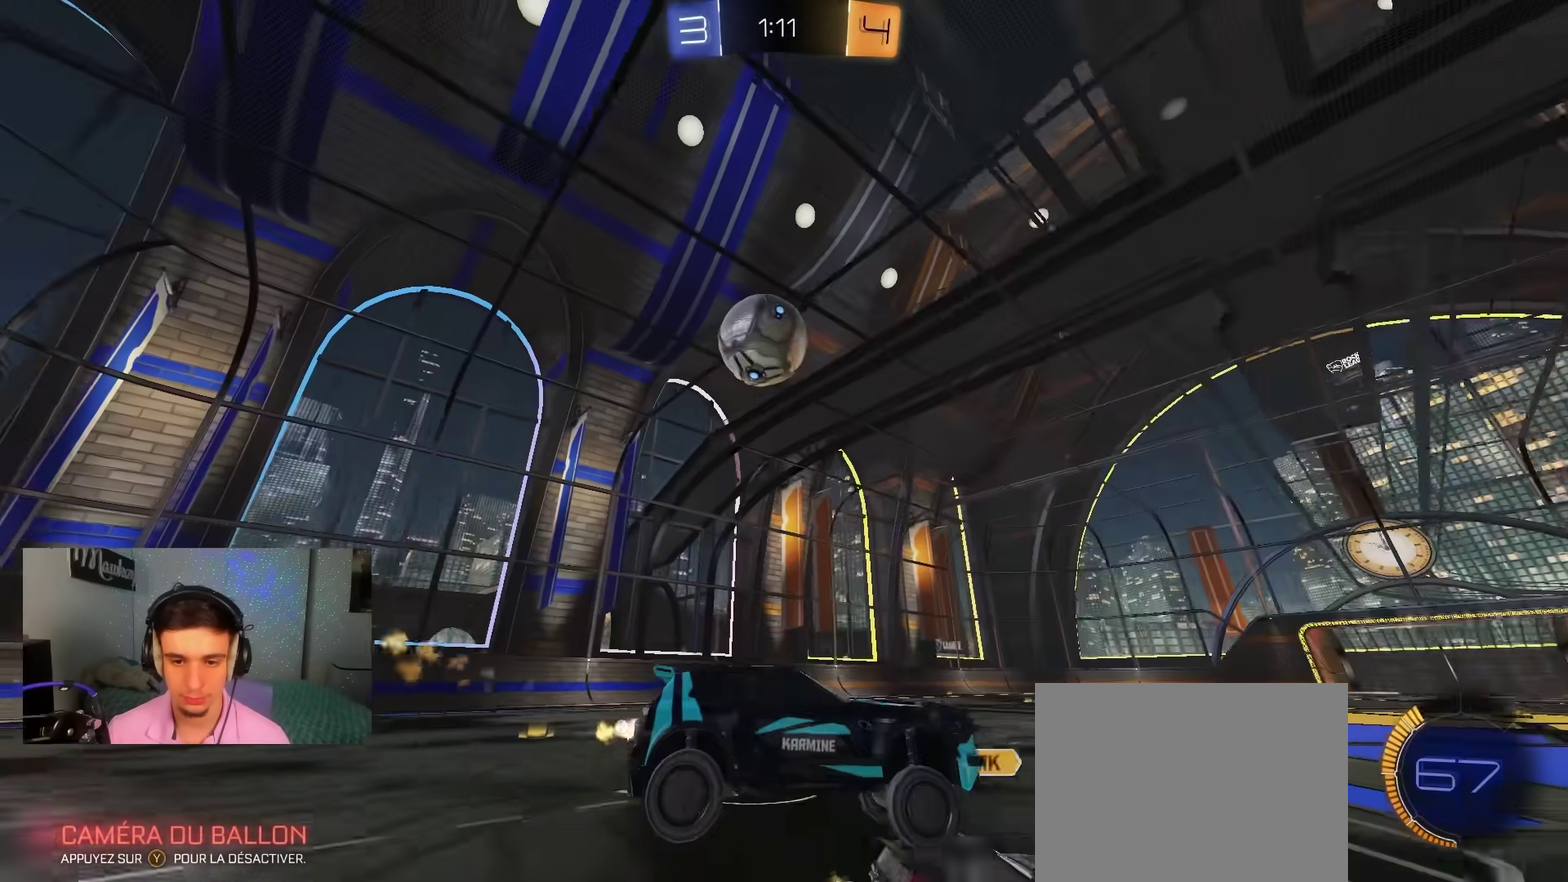
{"dt_ms": 400, "buttons": ["L2"], "left_stick": "left", "right_stick": "center", "events": [[17, "left_stick", "up-left"], [100, "left_stick", "left"], [133, "L1", "down"], [183, "B", "up"], [233, "L1", "up"], [283, "Y", "down"], [300, "R2", "up"], [333, "L2", "down"], [400, "Y", "up"]]}
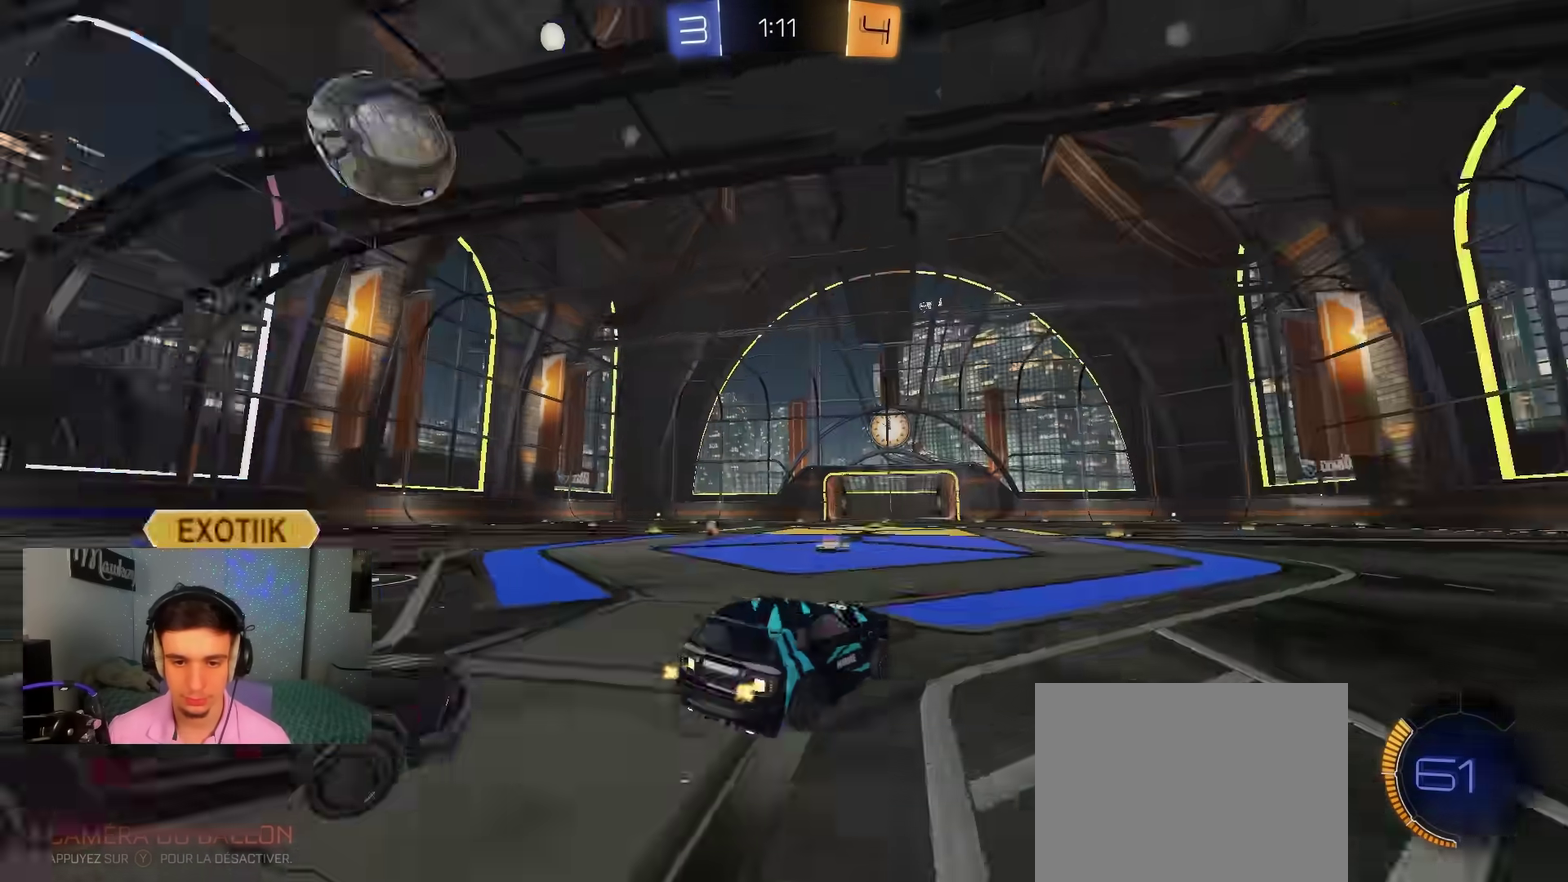
{"dt_ms": 600, "buttons": ["B", "R2"], "left_stick": "right", "right_stick": "center", "events": [[17, "L2", "up"], [17, "R2", "down"], [83, "Y", "down"], [83, "left_stick", "right"], [150, "Y", "up"], [217, "left_stick", "down-right"], [250, "R2", "up"], [283, "left_stick", "down-left"], [300, "L2", "down"], [517, "R2", "down"], [533, "left_stick", "right"], [583, "B", "down"], [600, "L2", "up"]]}
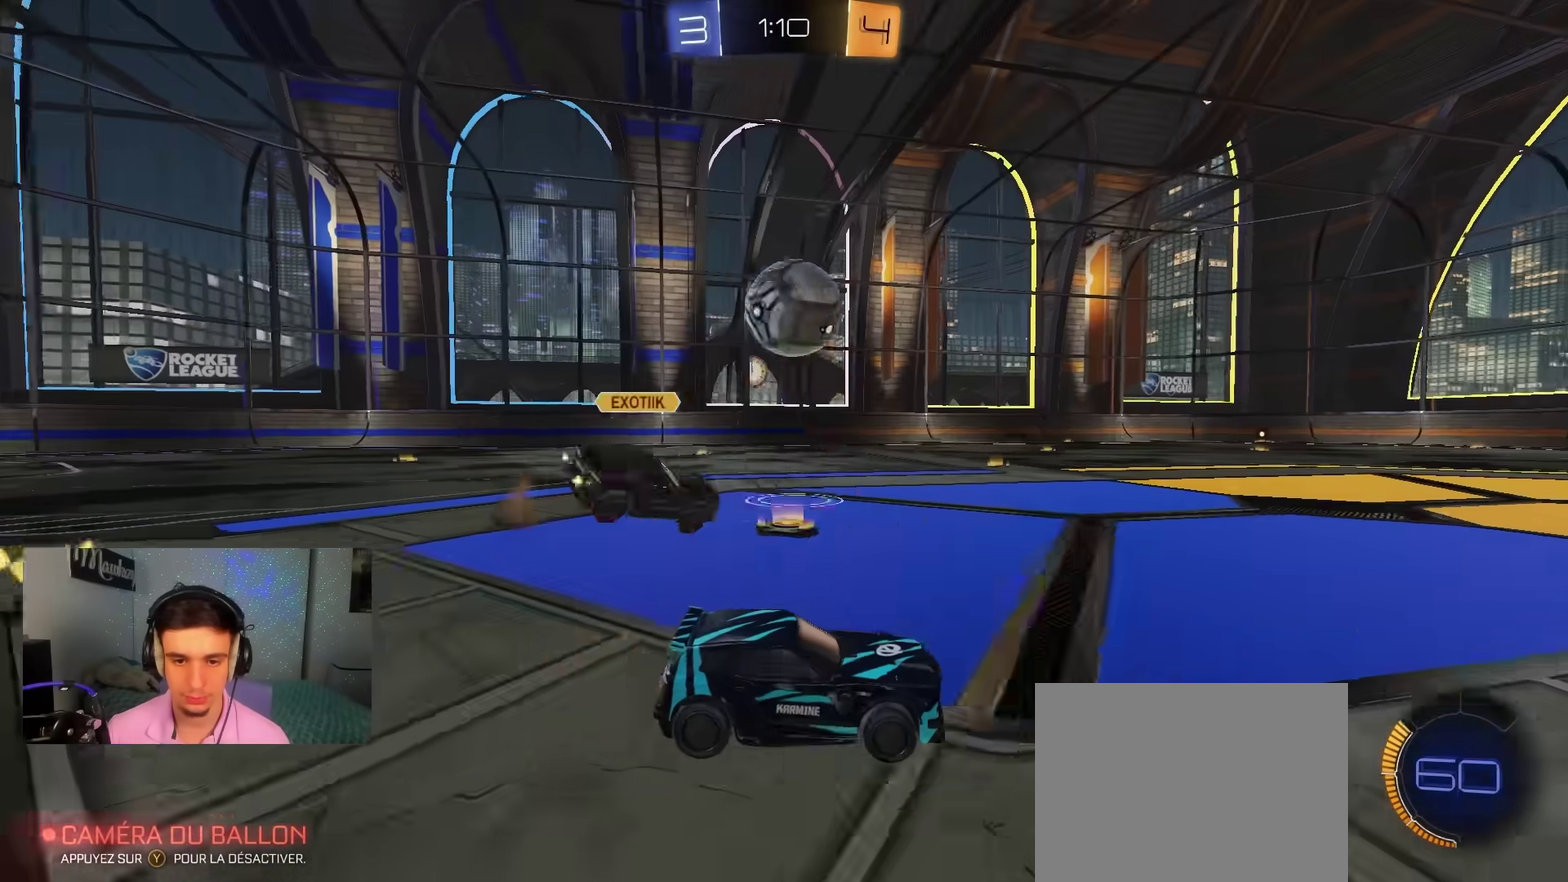
{"dt_ms": 300, "buttons": ["L2"], "left_stick": "right", "right_stick": "center", "events": [[33, "left_stick", "left"], [183, "B", "up"], [183, "L2", "down"], [183, "R2", "up"], [217, "left_stick", "right"]]}
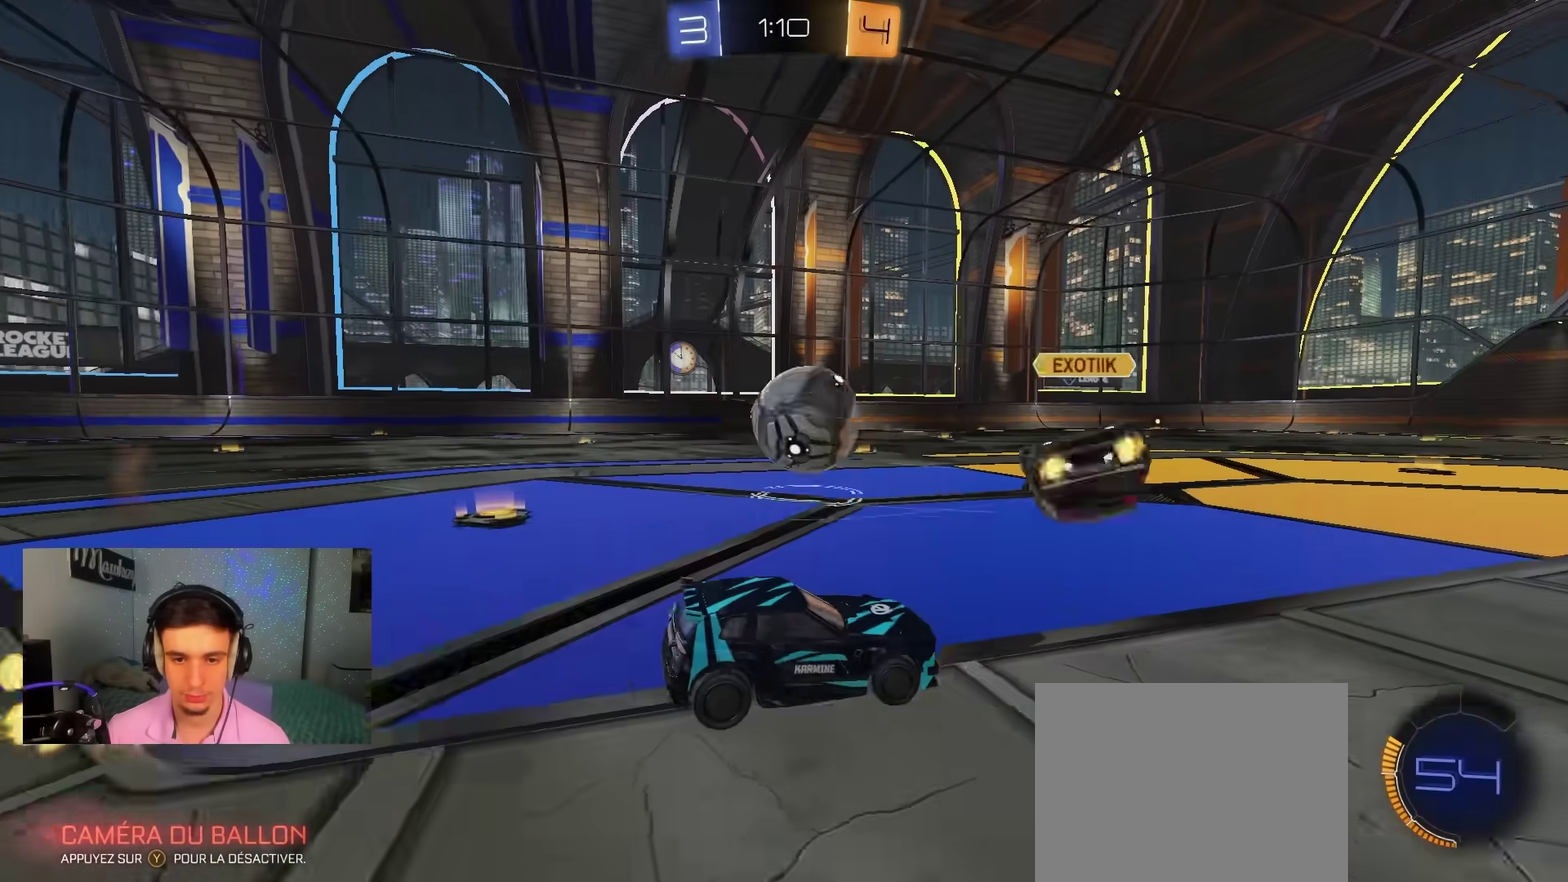
{"dt_ms": 800, "buttons": ["R2"], "left_stick": "left", "right_stick": "center", "events": [[67, "L2", "up"], [83, "R2", "down"], [383, "left_stick", "center"], [450, "left_stick", "left"]]}
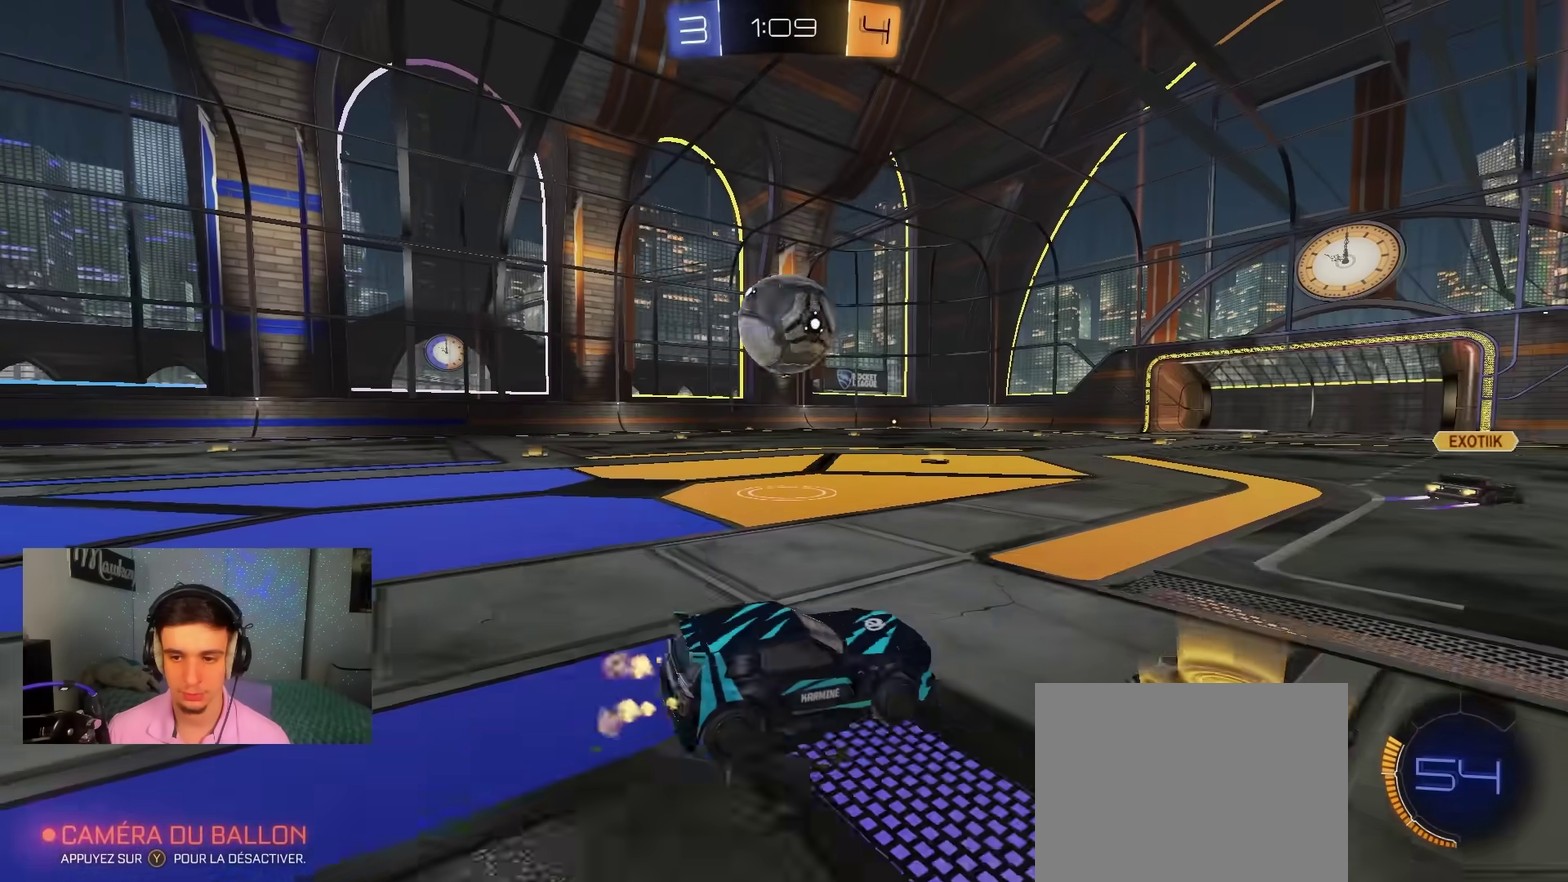
{"dt_ms": 400, "buttons": [], "left_stick": "right", "right_stick": "center", "events": [[217, "left_stick", "center"], [250, "R2", "up"], [300, "left_stick", "right"]]}
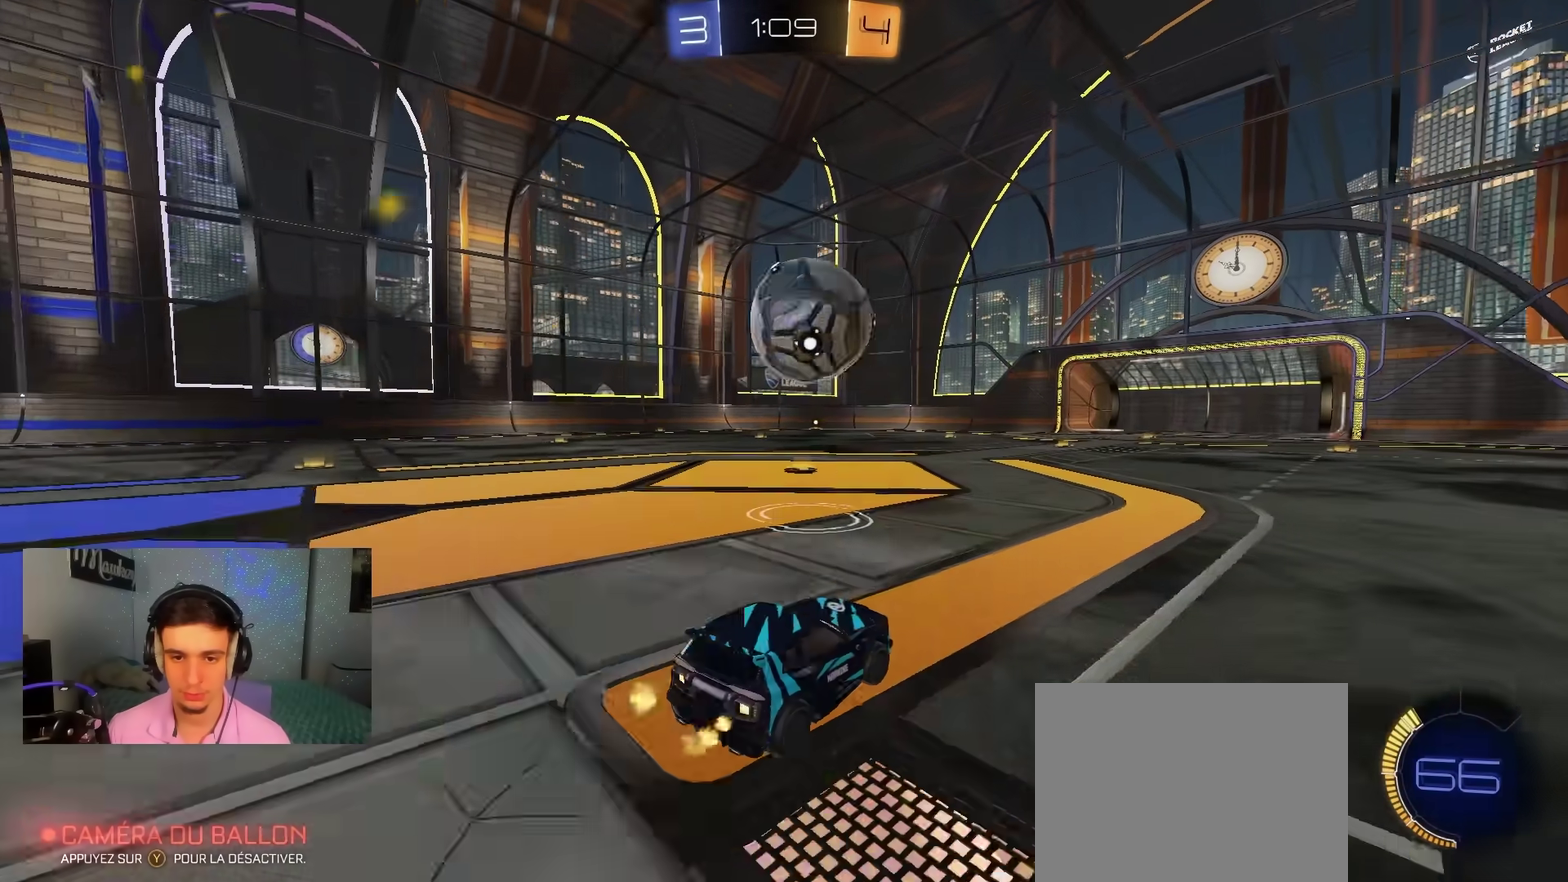
{"dt_ms": 500, "buttons": ["B", "R2"], "left_stick": "right", "right_stick": "center", "events": [[33, "R2", "down"], [83, "left_stick", "center"], [133, "B", "down"], [200, "left_stick", "left"], [267, "left_stick", "center"], [350, "B", "up"], [417, "left_stick", "right"], [500, "B", "down"]]}
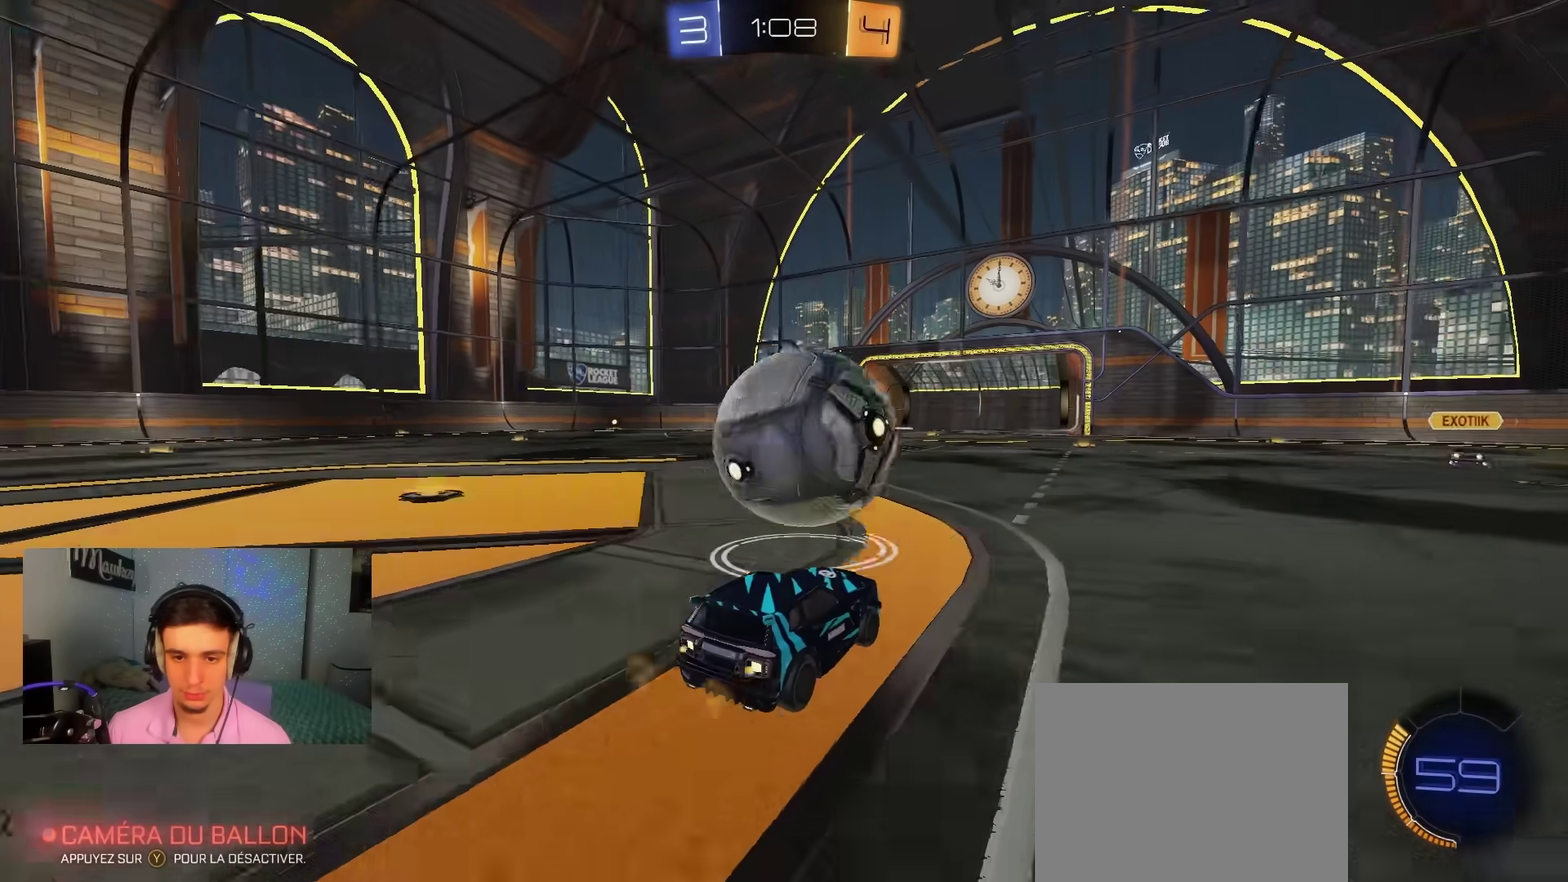
{"dt_ms": 500, "buttons": ["B", "R2"], "left_stick": "left", "right_stick": "center", "events": [[17, "left_stick", "center"], [233, "B", "up"], [250, "left_stick", "right"], [267, "R2", "up"], [317, "left_stick", "center"], [350, "R2", "down"], [450, "B", "down"], [500, "left_stick", "left"]]}